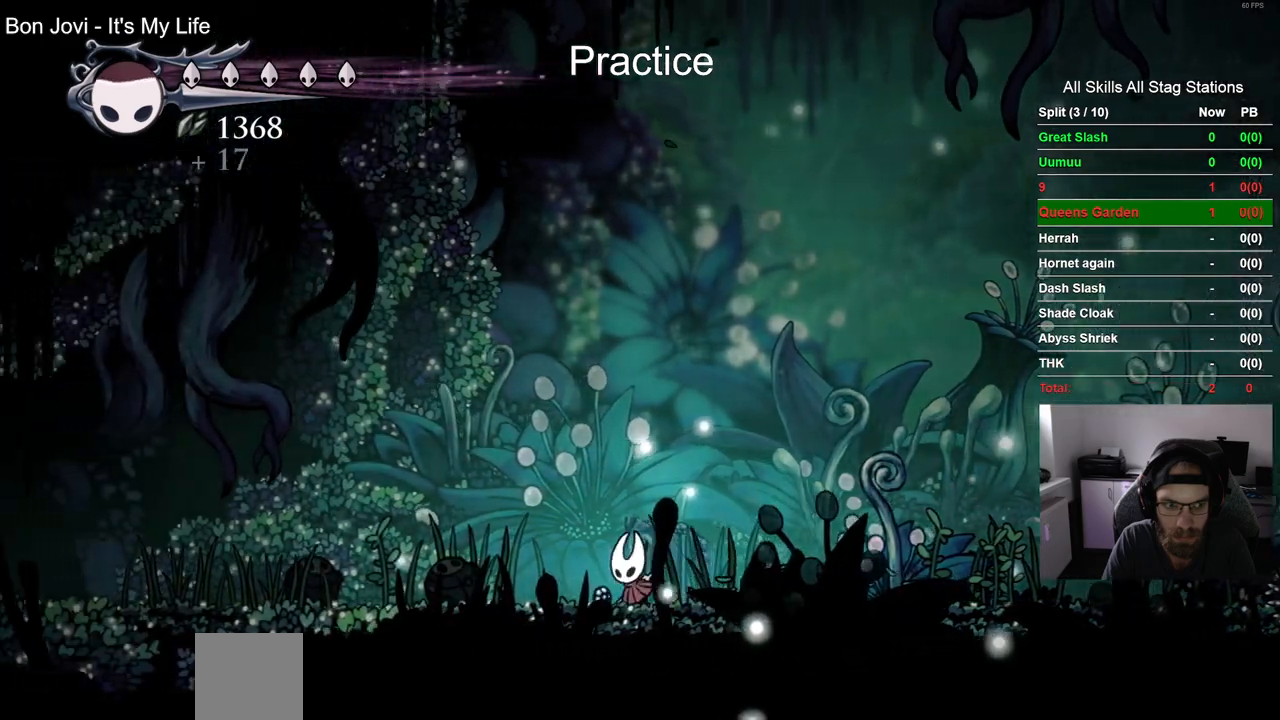
Gameplay with a controller (PlayStation layout); each line is a JSON object with the inputs held at the frame after it. "events" lists button and stick changes between this image and that frame as [ms after this image, input, new state], when the widget could be followed in between.
{"buttons": ["DPAD_LEFT"], "left_stick": "center", "right_stick": "center", "events": []}
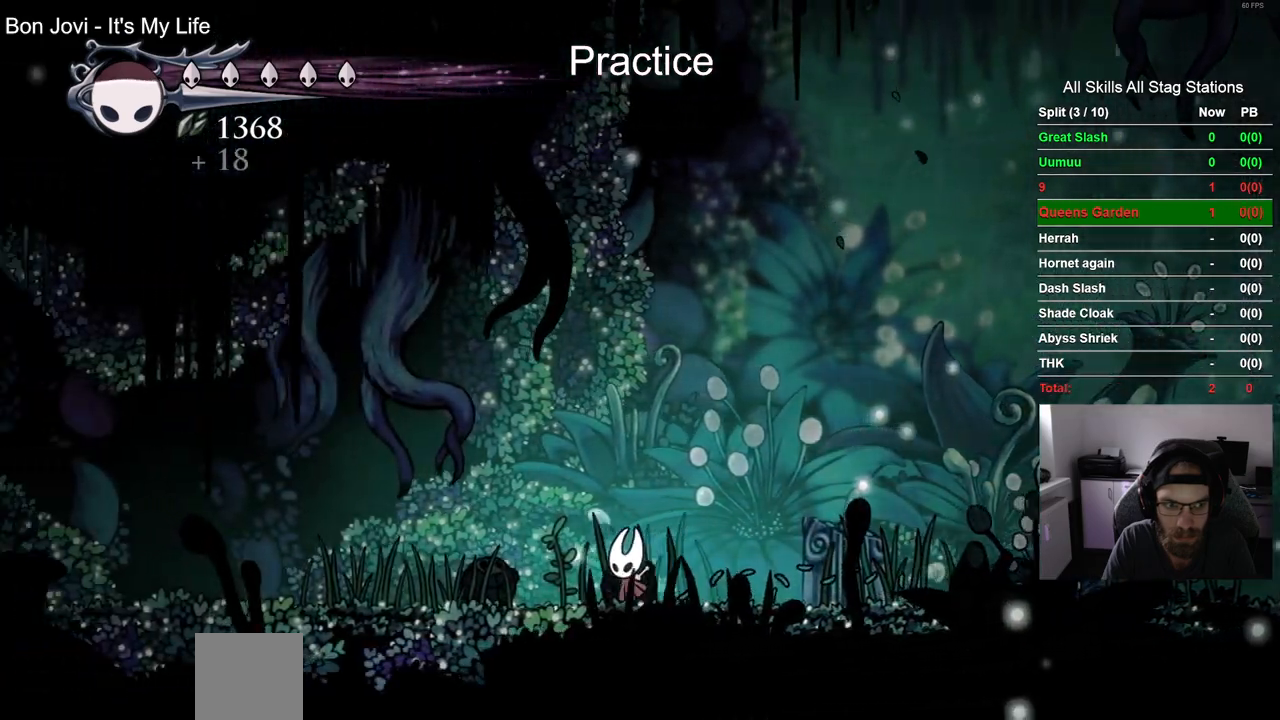
{"buttons": [], "left_stick": "center", "right_stick": "center", "events": [[50, "DPAD_LEFT", "up"], [233, "DPAD_LEFT", "down"], [433, "DPAD_LEFT", "up"]]}
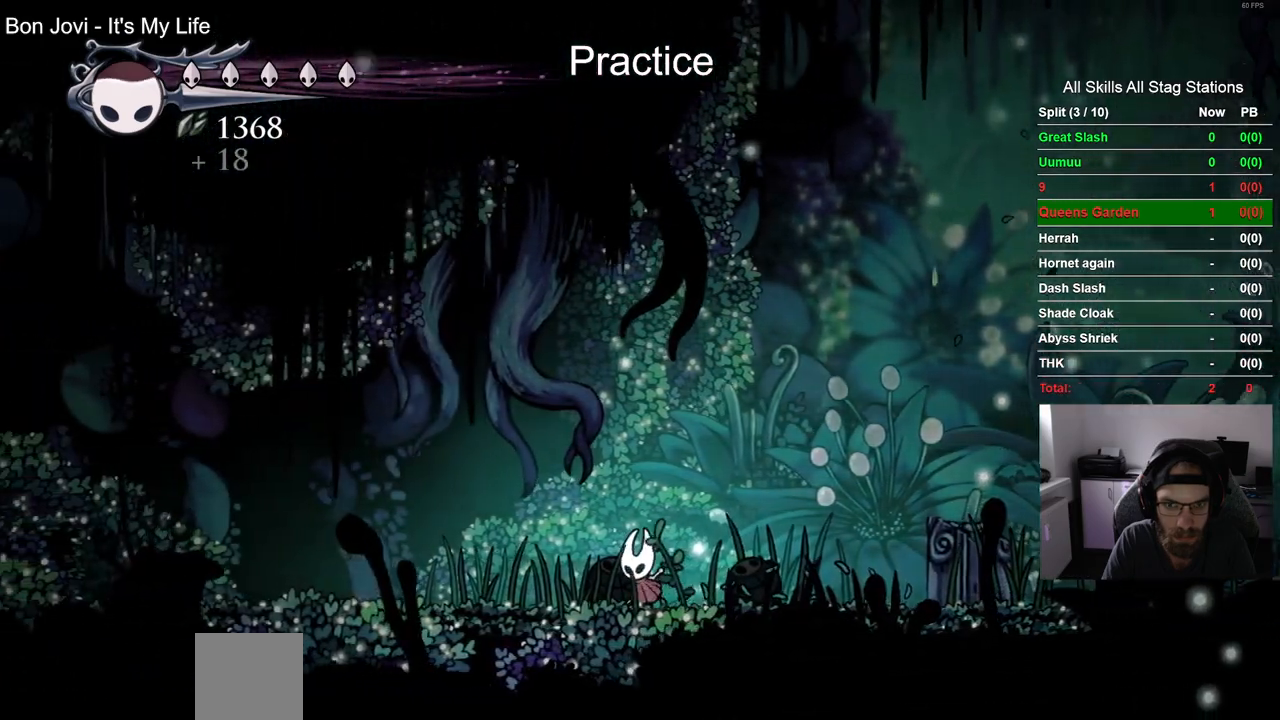
{"buttons": [], "left_stick": "center", "right_stick": "center", "events": [[100, "DPAD_LEFT", "down"], [300, "DPAD_LEFT", "up"]]}
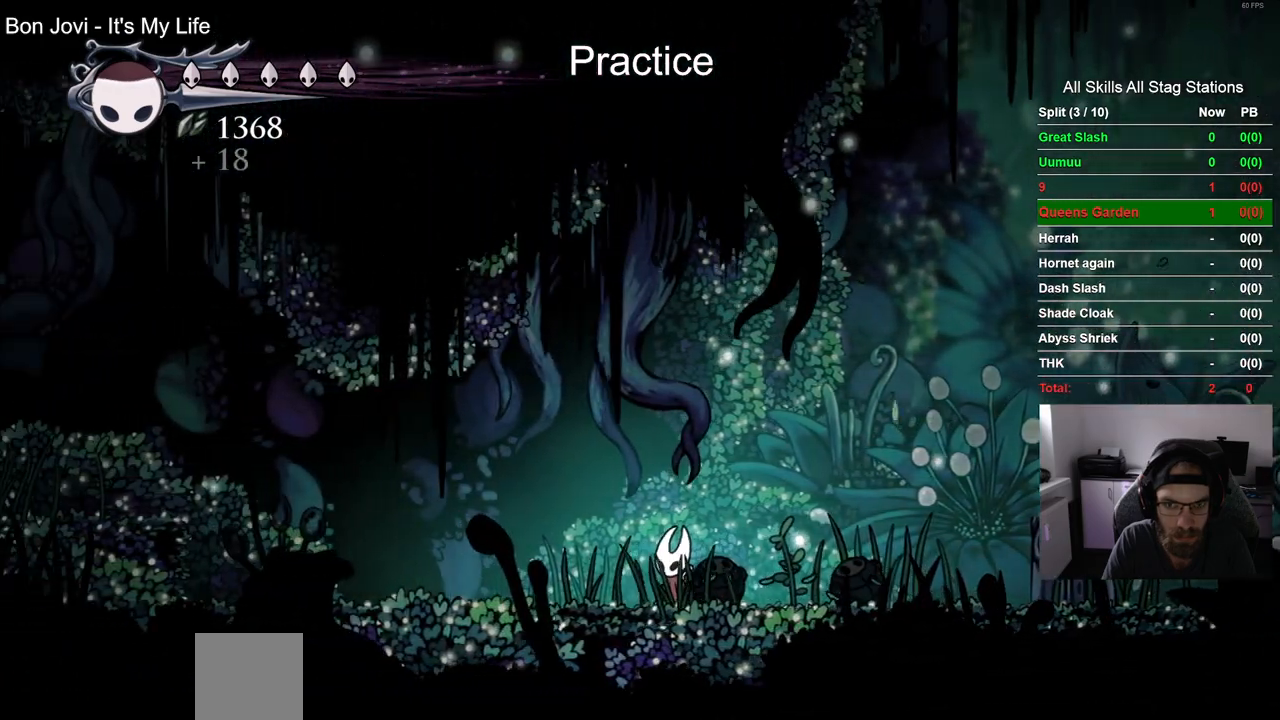
{"buttons": ["DPAD_LEFT"], "left_stick": "center", "right_stick": "center", "events": [[33, "DPAD_LEFT", "down"], [200, "DPAD_LEFT", "up"], [367, "DPAD_LEFT", "down"]]}
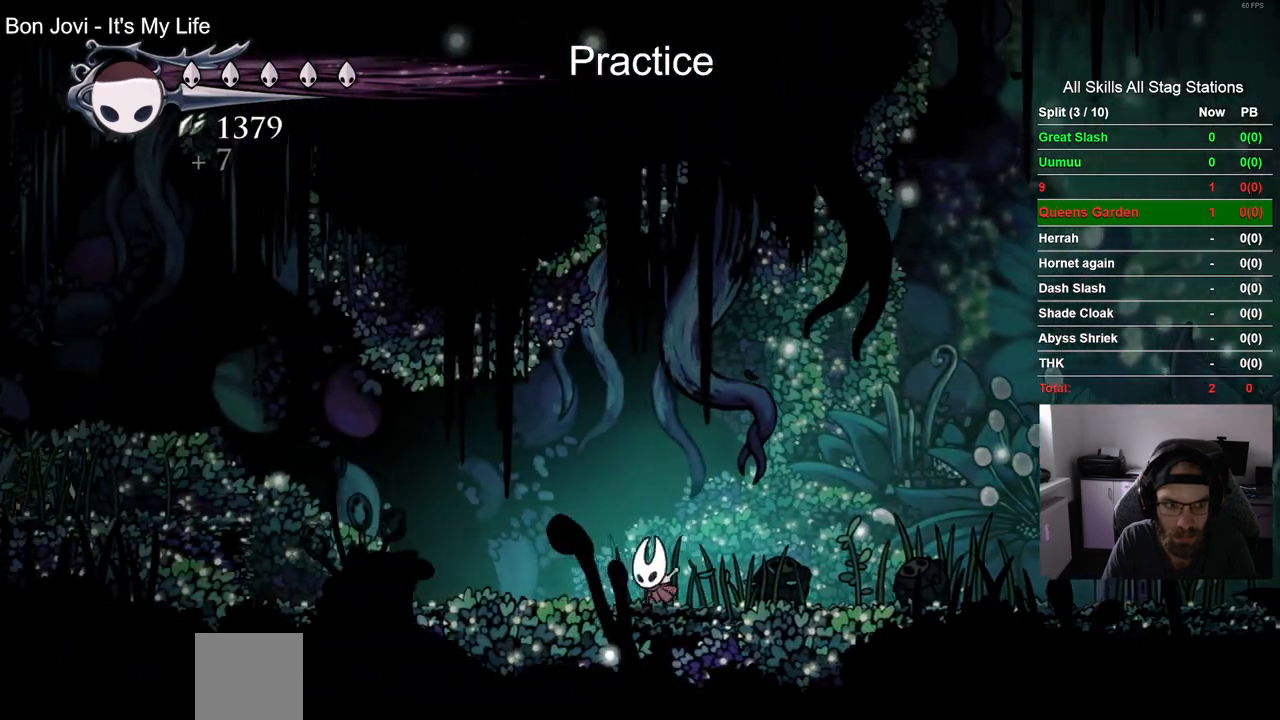
{"buttons": [], "left_stick": "center", "right_stick": "center", "events": [[17, "DPAD_LEFT", "up"], [200, "DPAD_LEFT", "down"], [433, "DPAD_LEFT", "up"]]}
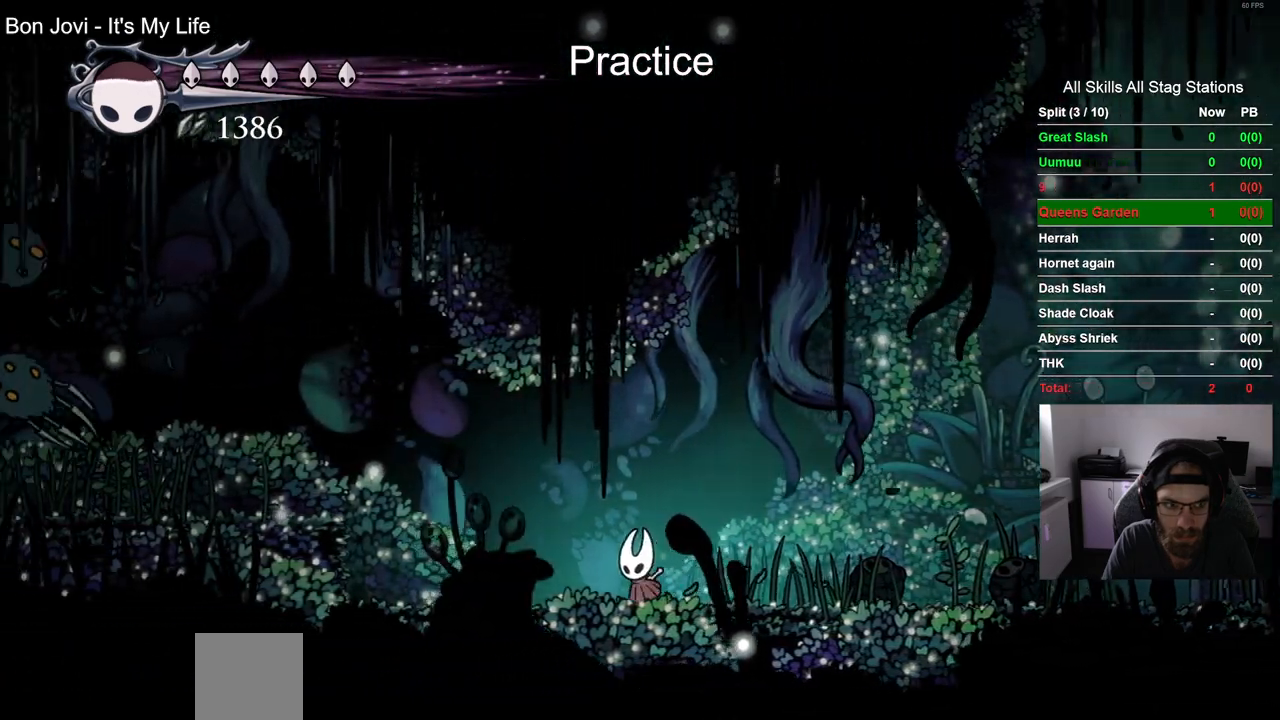
{"buttons": [], "left_stick": "center", "right_stick": "center", "events": [[183, "DPAD_LEFT", "down"], [350, "DPAD_LEFT", "up"]]}
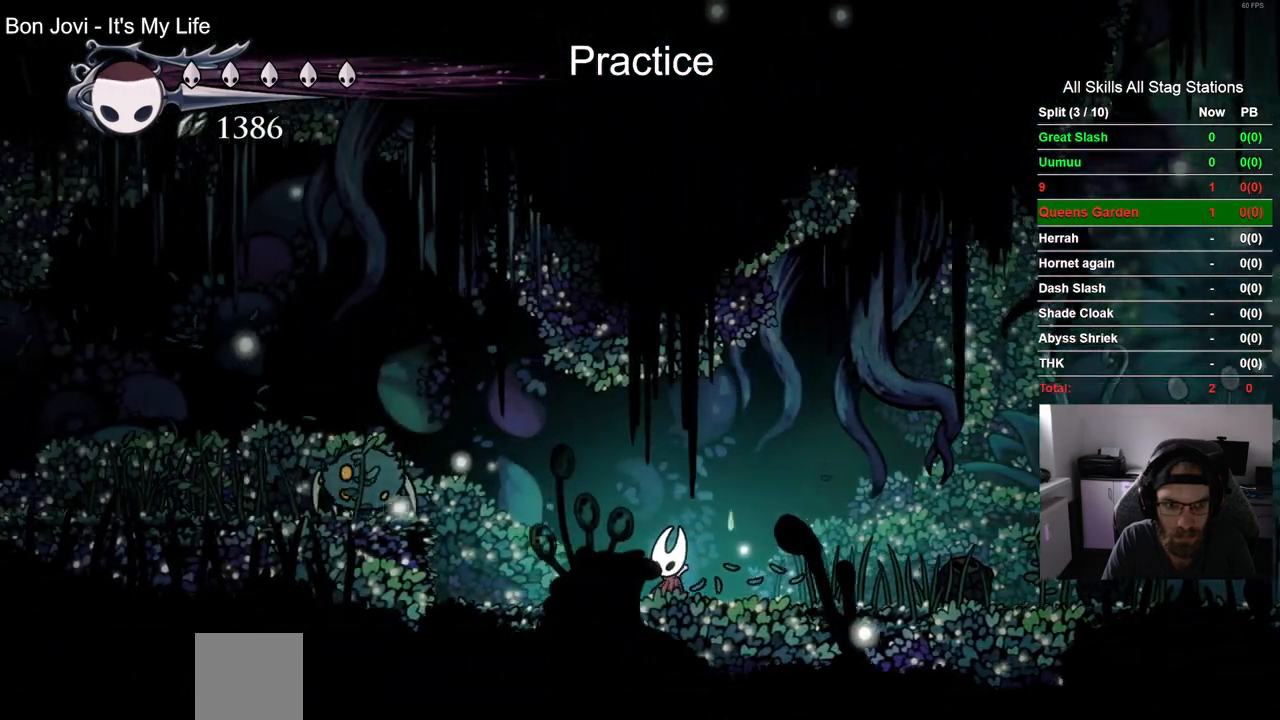
{"buttons": [], "left_stick": "center", "right_stick": "center", "events": []}
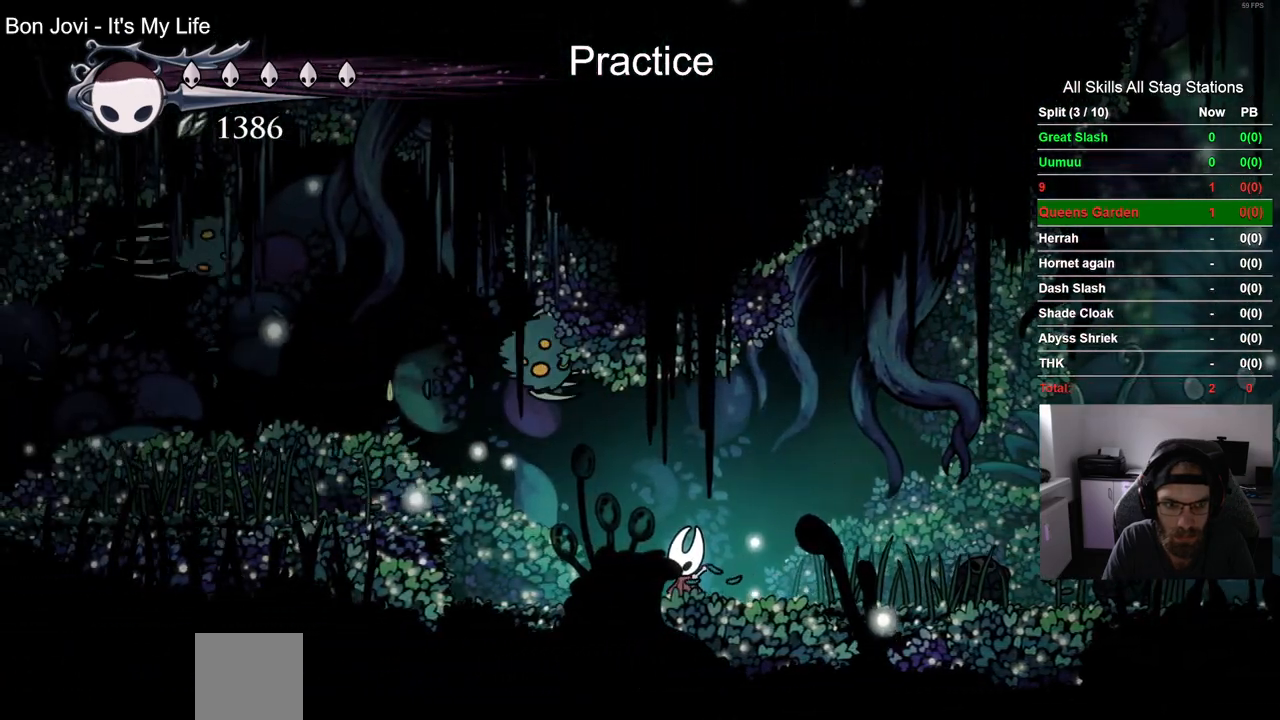
{"buttons": ["R2", "DPAD_RIGHT"], "left_stick": "center", "right_stick": "center", "events": [[117, "DPAD_RIGHT", "down"], [333, "R2", "down"]]}
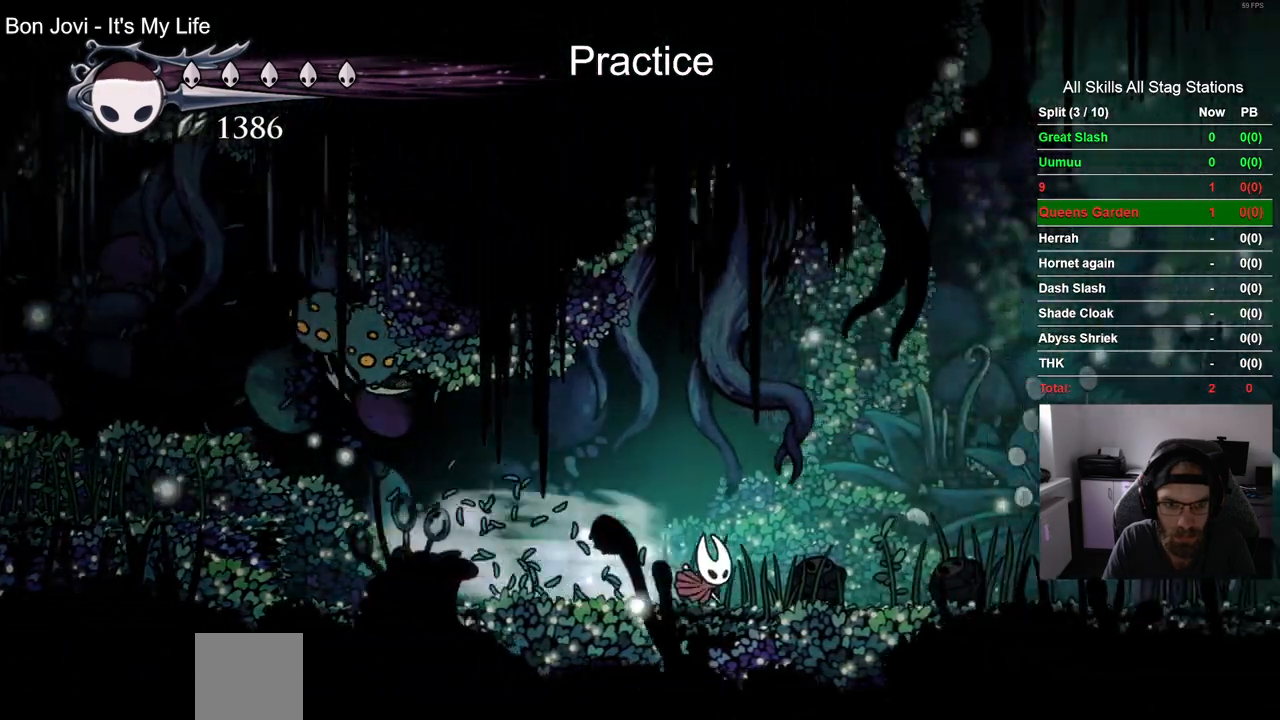
{"buttons": ["CROSS", "DPAD_LEFT"], "left_stick": "center", "right_stick": "center", "events": [[67, "DPAD_RIGHT", "up"], [117, "DPAD_LEFT", "down"], [150, "CROSS", "down"], [200, "R2", "up"], [367, "CROSS", "up"], [433, "CROSS", "down"]]}
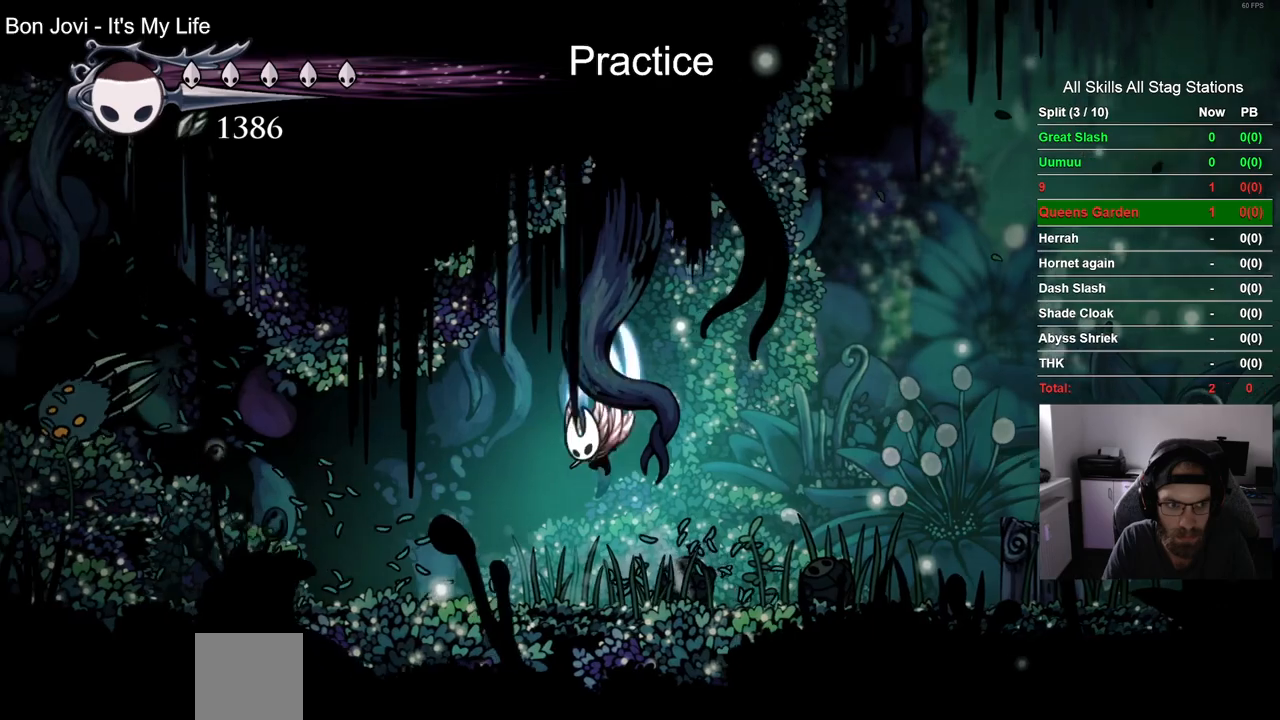
{"buttons": [], "left_stick": "center", "right_stick": "center", "events": [[67, "DPAD_LEFT", "up"], [200, "CROSS", "up"]]}
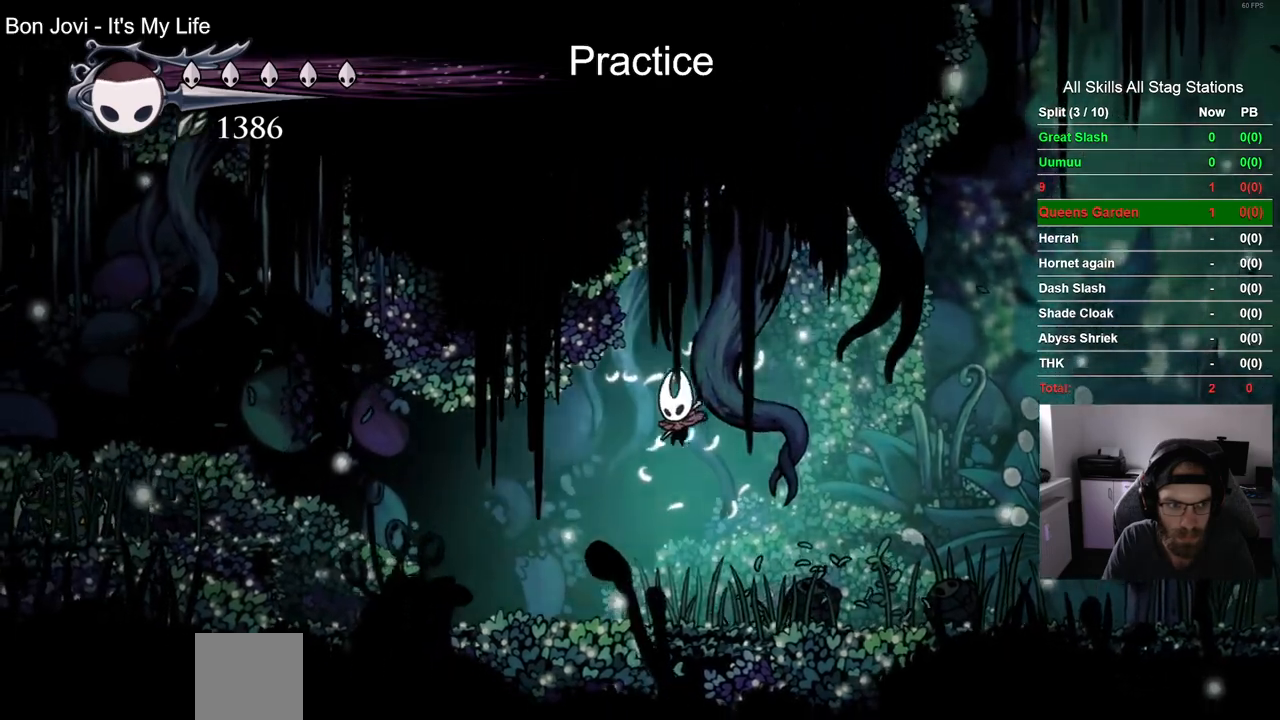
{"buttons": ["CROSS"], "left_stick": "center", "right_stick": "center", "events": [[250, "DPAD_LEFT", "down"], [283, "CROSS", "down"], [500, "DPAD_LEFT", "up"]]}
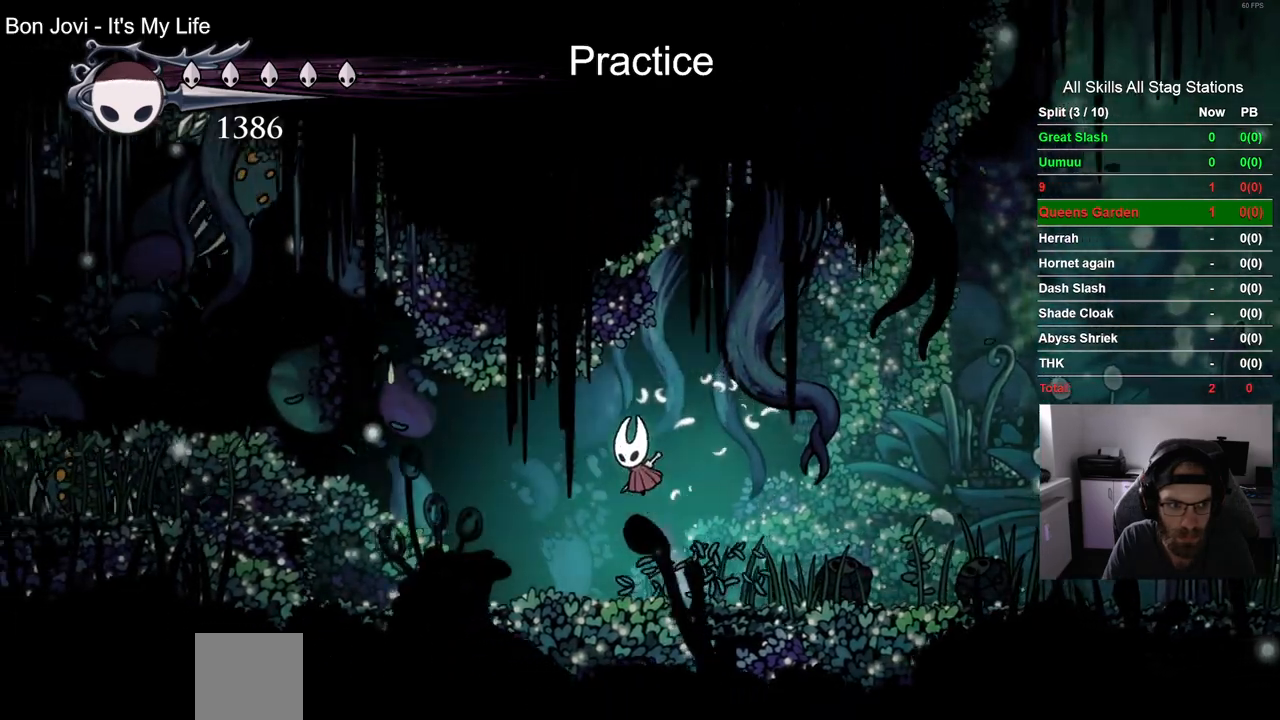
{"buttons": ["R1"], "left_stick": "center", "right_stick": "center", "events": [[417, "R1", "down"], [417, "R2", "down"], [467, "CROSS", "up"], [467, "R2", "up"]]}
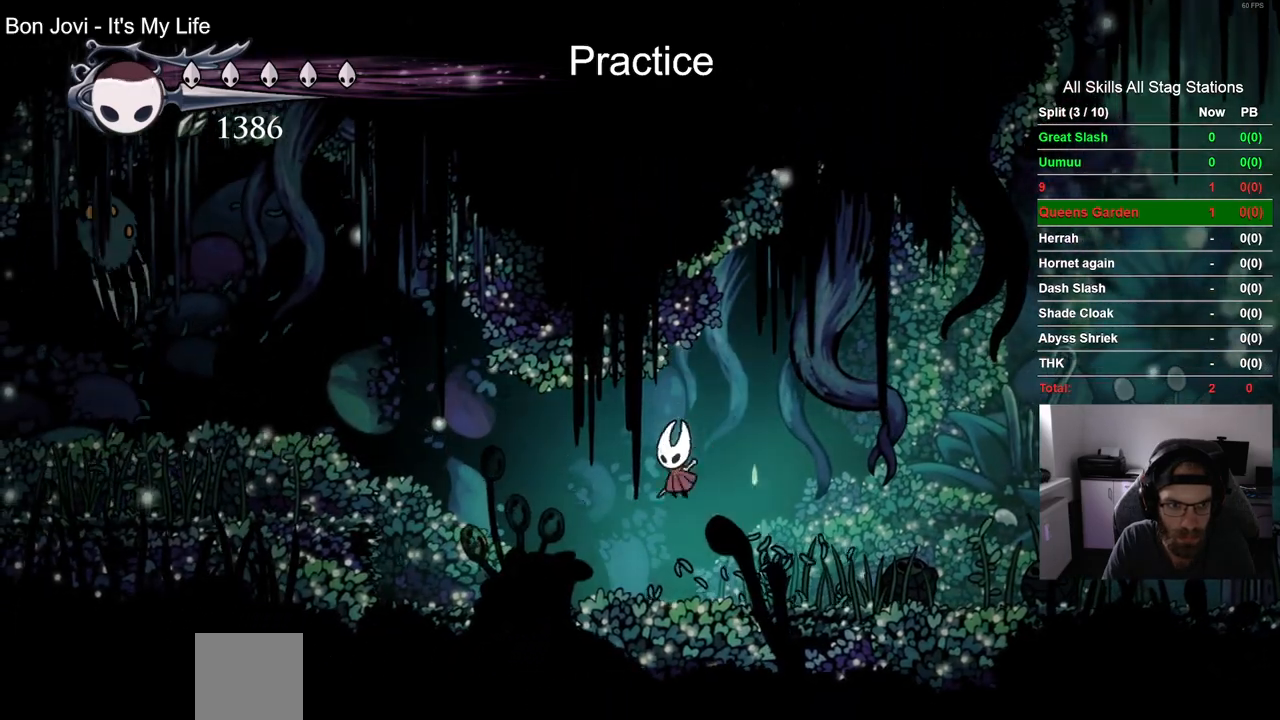
{"buttons": [], "left_stick": "center", "right_stick": "center", "events": [[50, "R1", "up"]]}
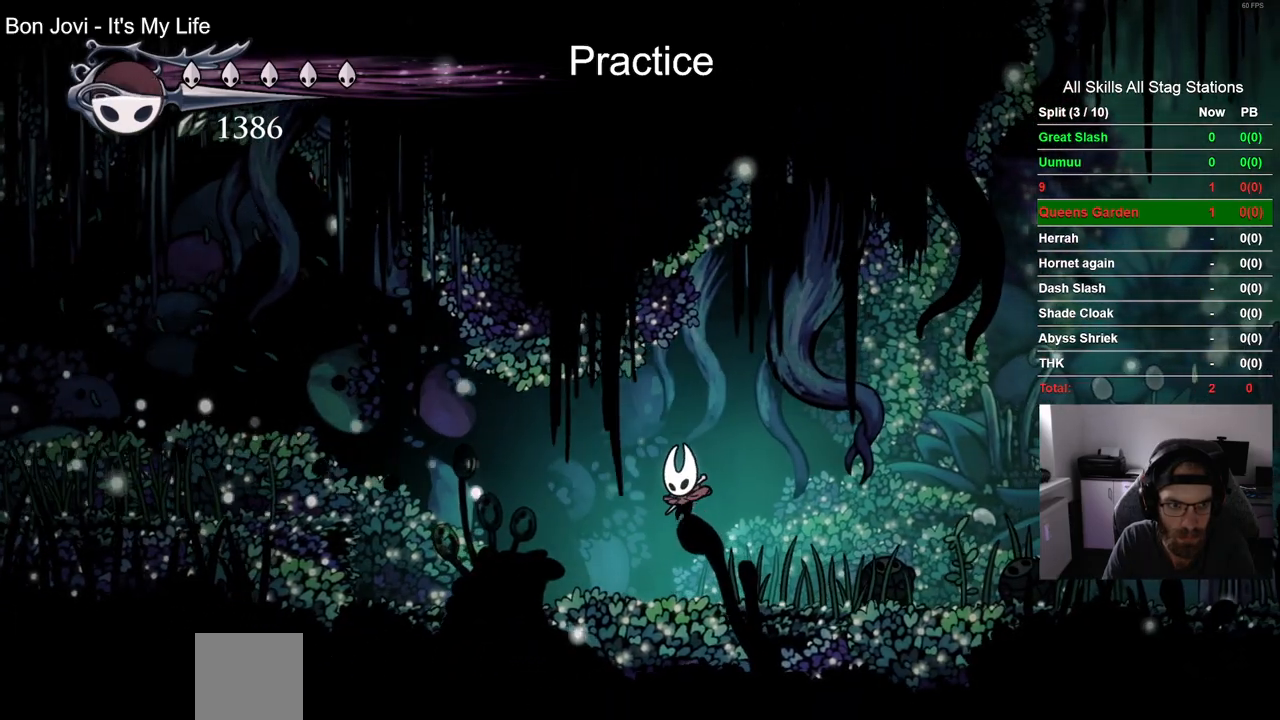
{"buttons": ["CROSS", "DPAD_LEFT"], "left_stick": "center", "right_stick": "center", "events": [[267, "DPAD_LEFT", "down"], [333, "CROSS", "down"]]}
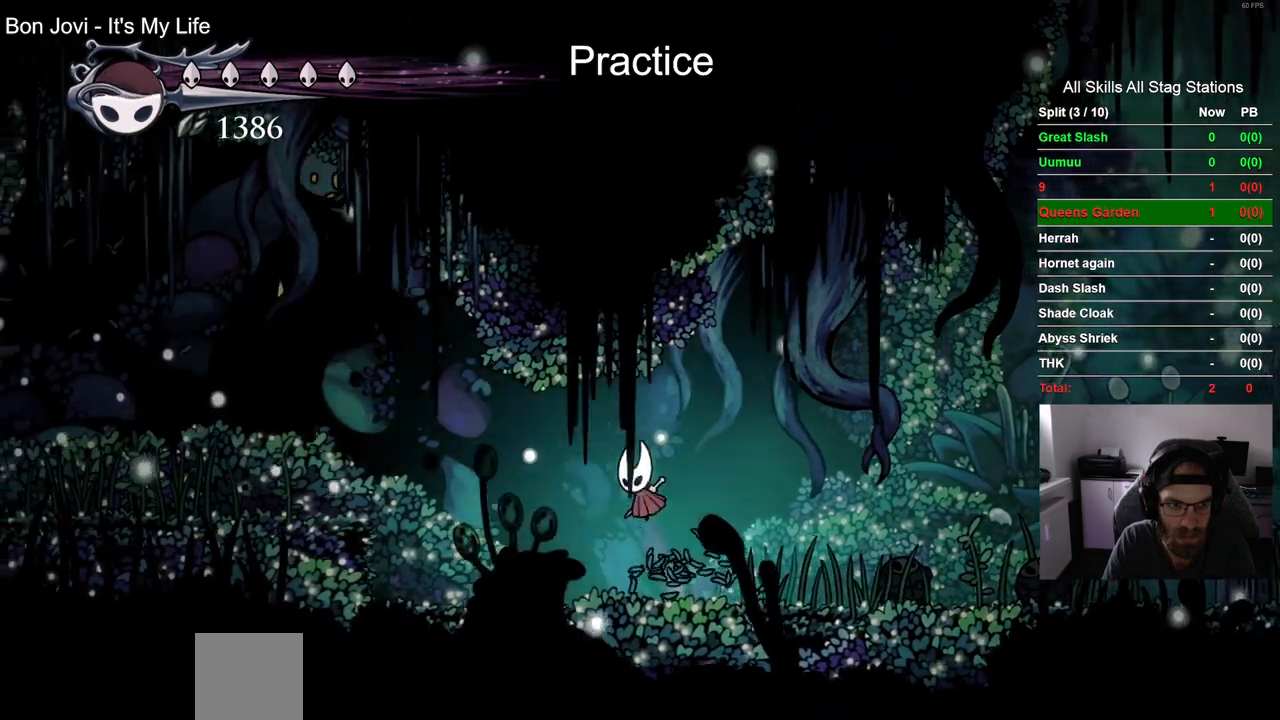
{"buttons": [], "left_stick": "center", "right_stick": "center", "events": [[167, "R1", "down"], [167, "R2", "down"], [200, "DPAD_LEFT", "up"], [300, "CROSS", "up"], [300, "R1", "up"], [300, "R2", "up"]]}
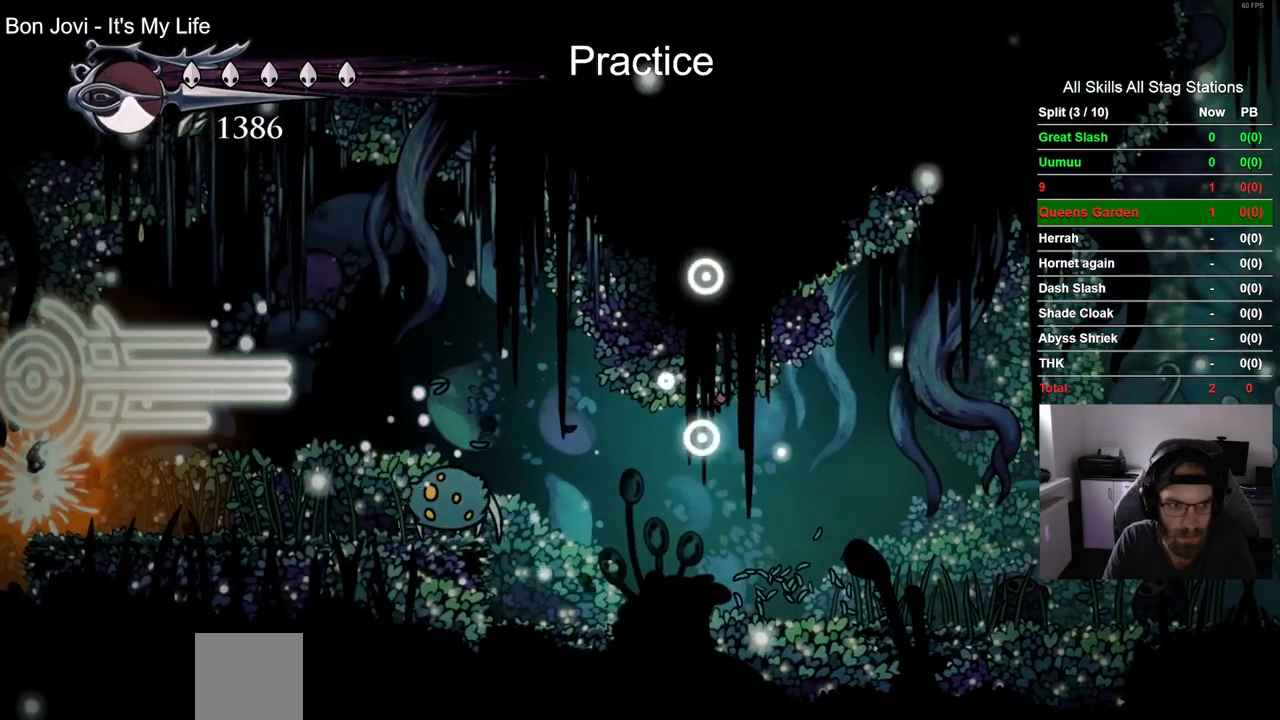
{"buttons": [], "left_stick": "center", "right_stick": "center", "events": []}
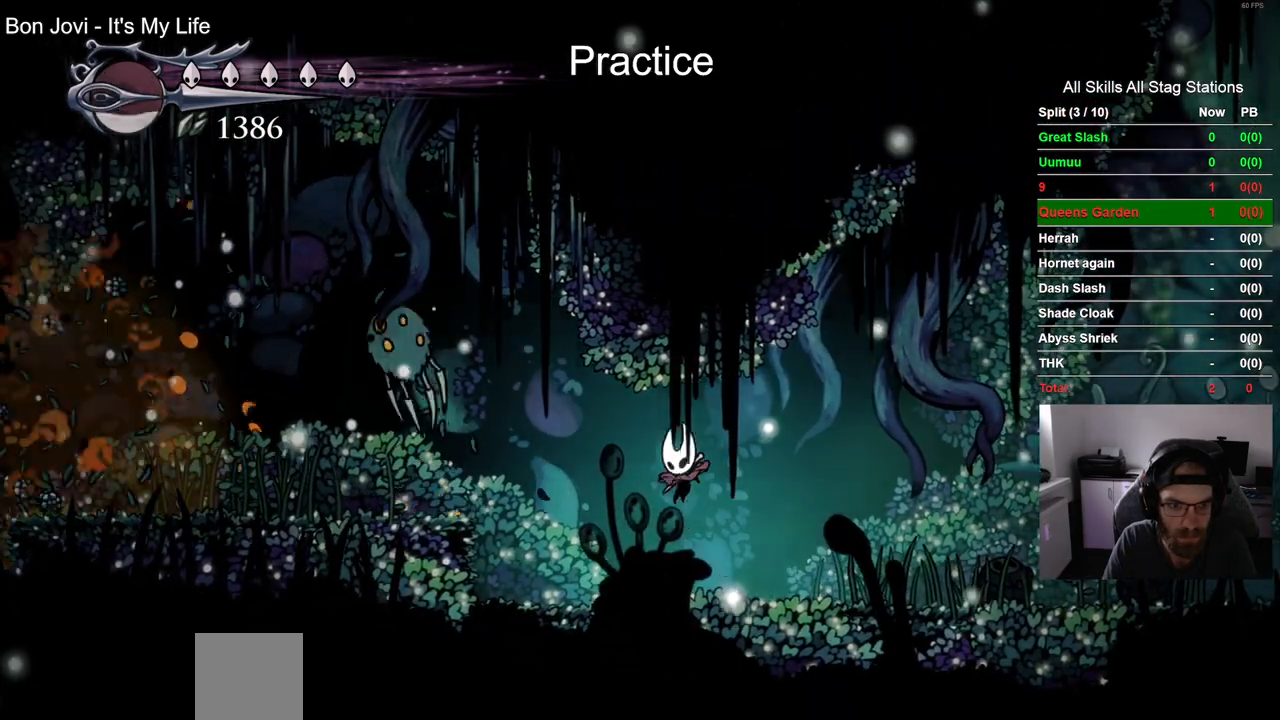
{"buttons": ["DPAD_LEFT"], "left_stick": "center", "right_stick": "center", "events": [[200, "DPAD_LEFT", "down"]]}
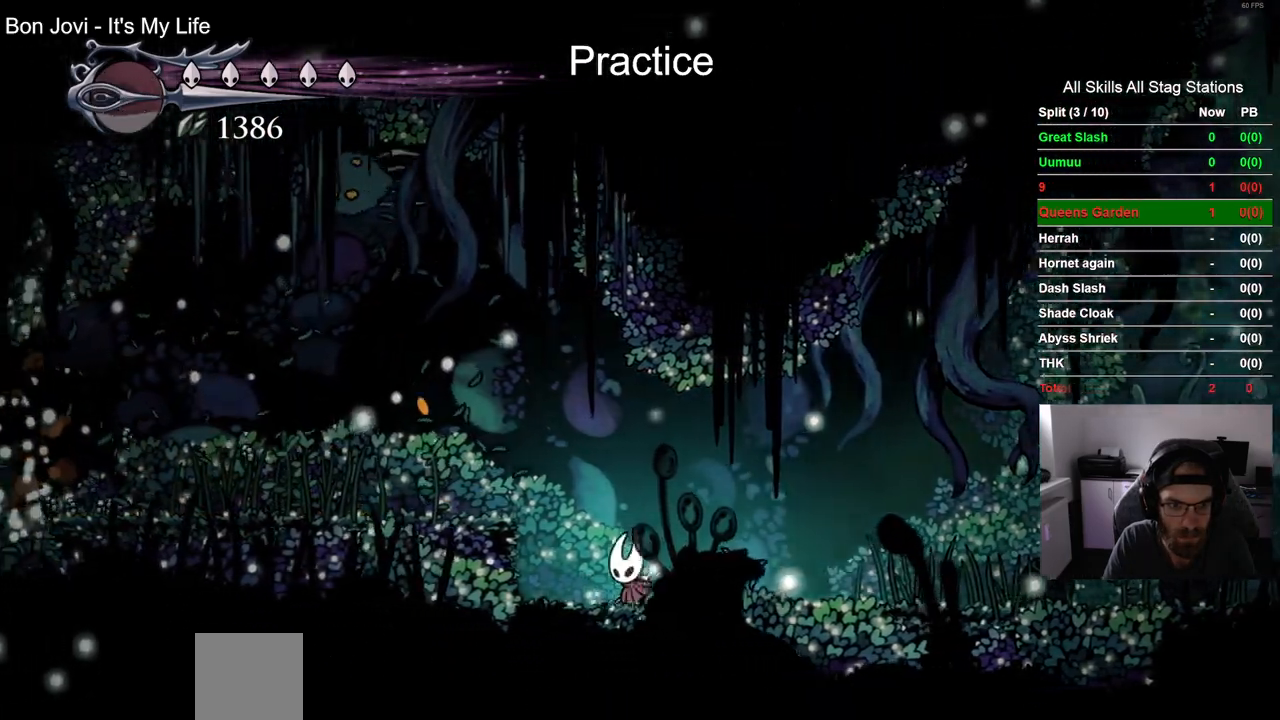
{"buttons": ["DPAD_LEFT"], "left_stick": "center", "right_stick": "center", "events": [[133, "CROSS", "down"], [350, "CROSS", "up"]]}
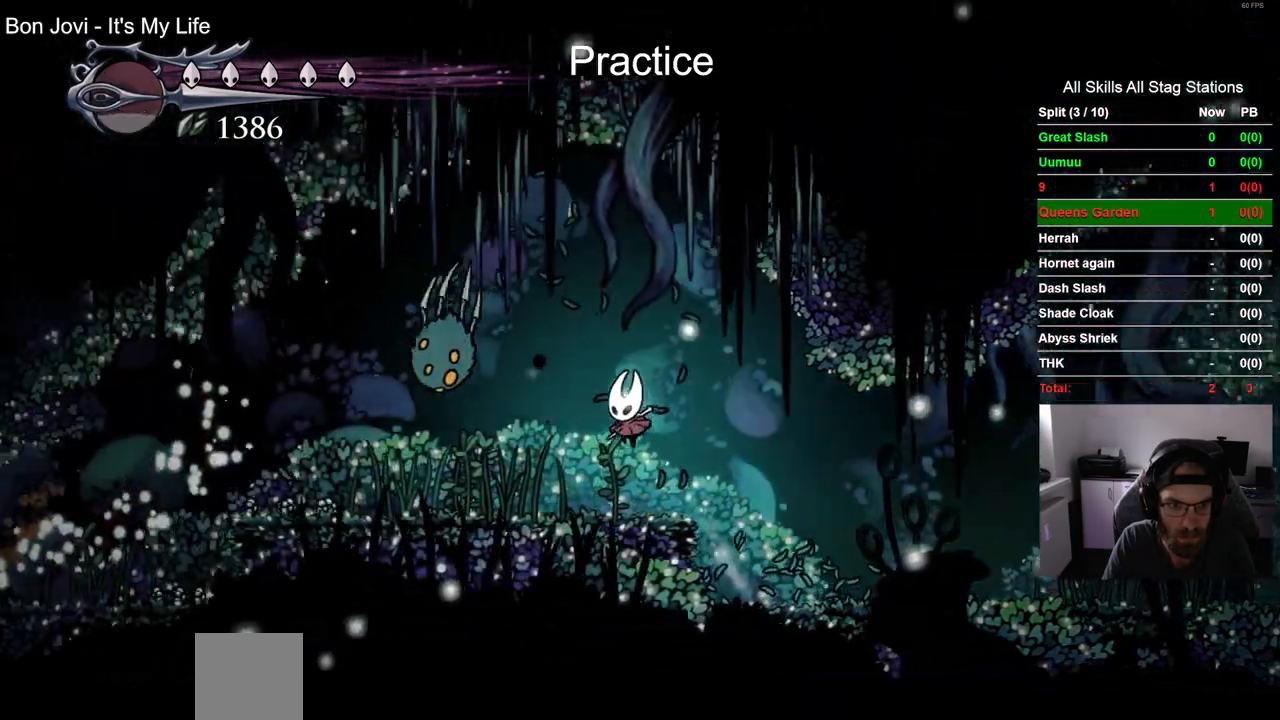
{"buttons": ["SQUARE", "DPAD_LEFT"], "left_stick": "center", "right_stick": "center", "events": [[50, "SQUARE", "down"], [217, "SQUARE", "up"], [417, "SQUARE", "down"]]}
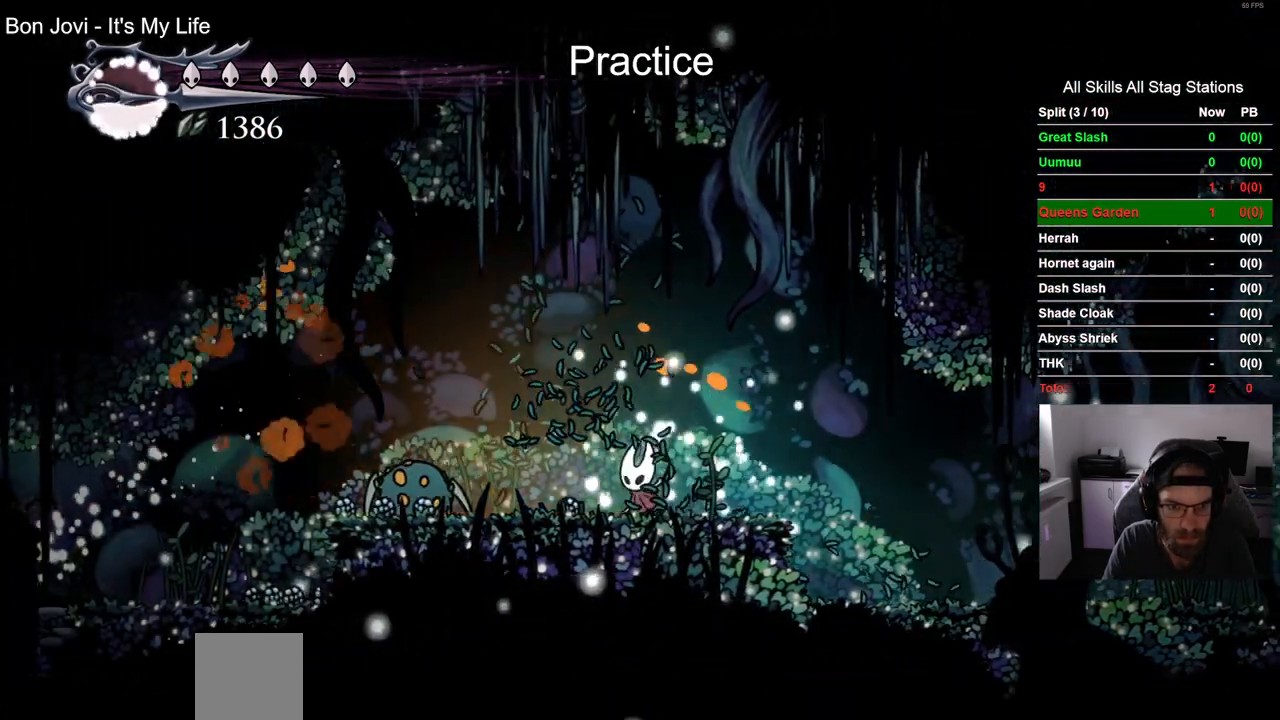
{"buttons": ["DPAD_LEFT"], "left_stick": "center", "right_stick": "center", "events": [[100, "SQUARE", "up"], [317, "SQUARE", "down"], [450, "SQUARE", "up"]]}
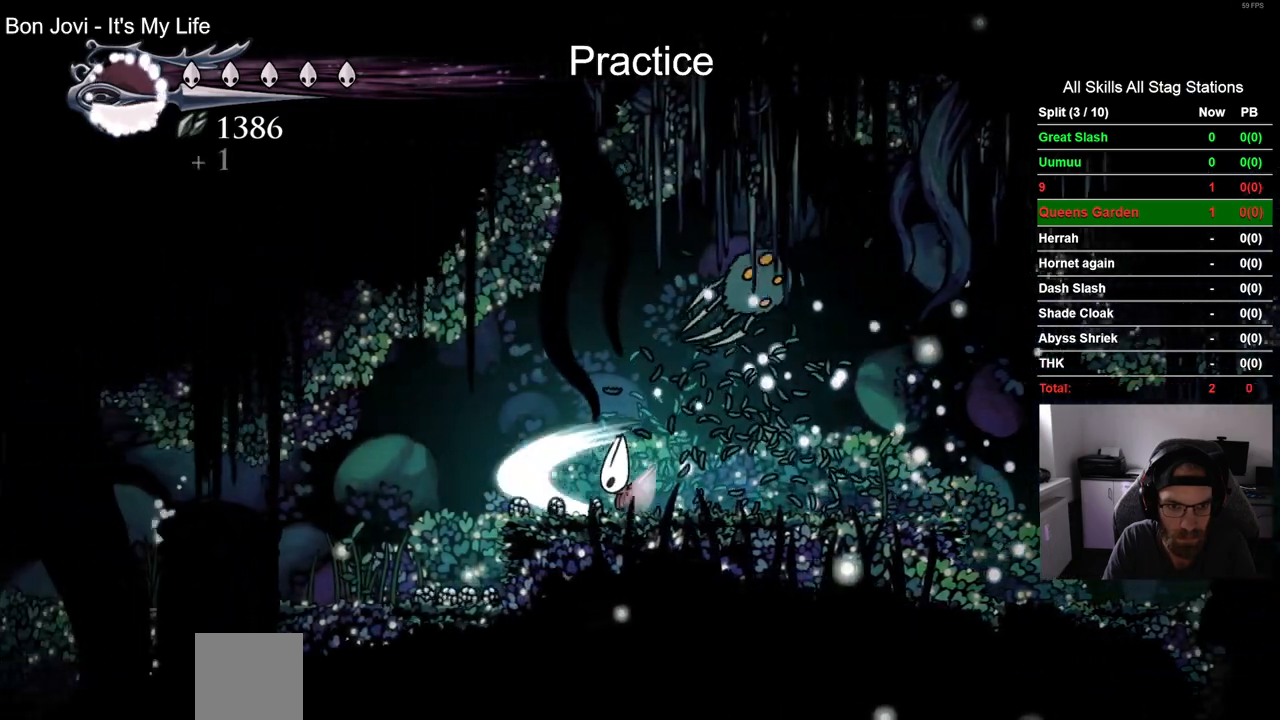
{"buttons": ["DPAD_LEFT"], "left_stick": "center", "right_stick": "center", "events": []}
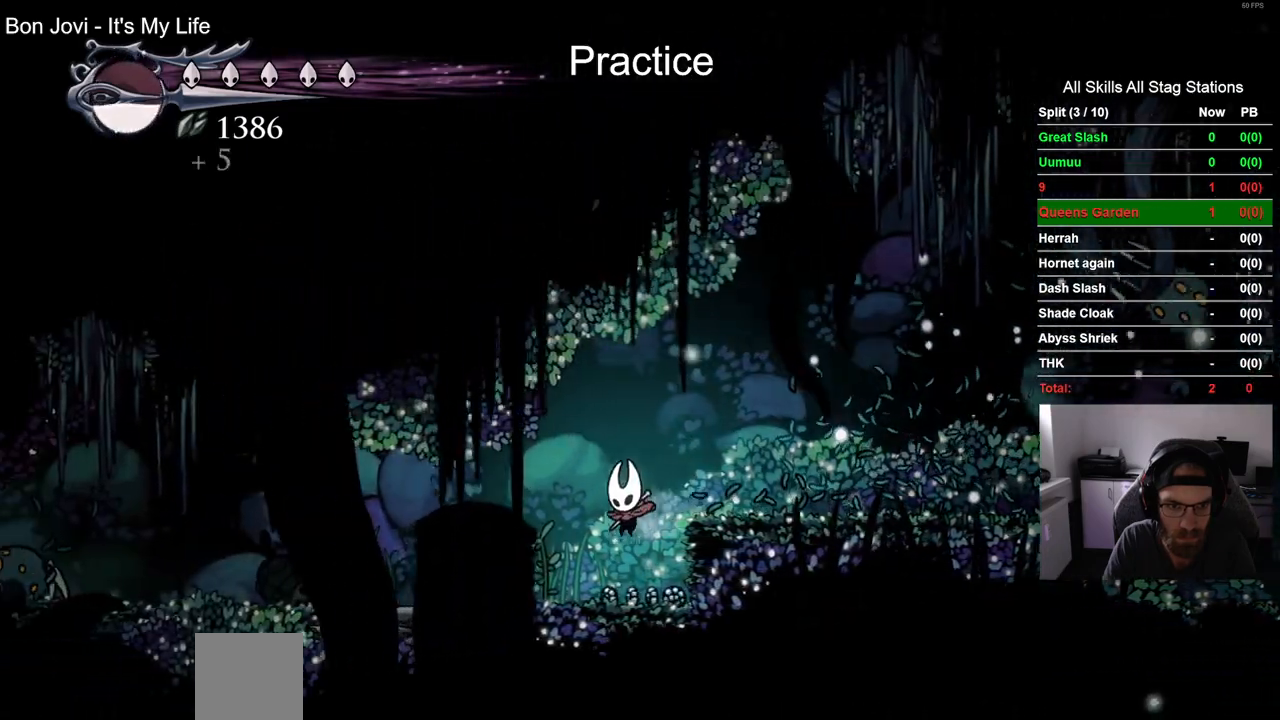
{"buttons": ["DPAD_LEFT"], "left_stick": "center", "right_stick": "center", "events": [[167, "R2", "down"], [367, "R2", "up"]]}
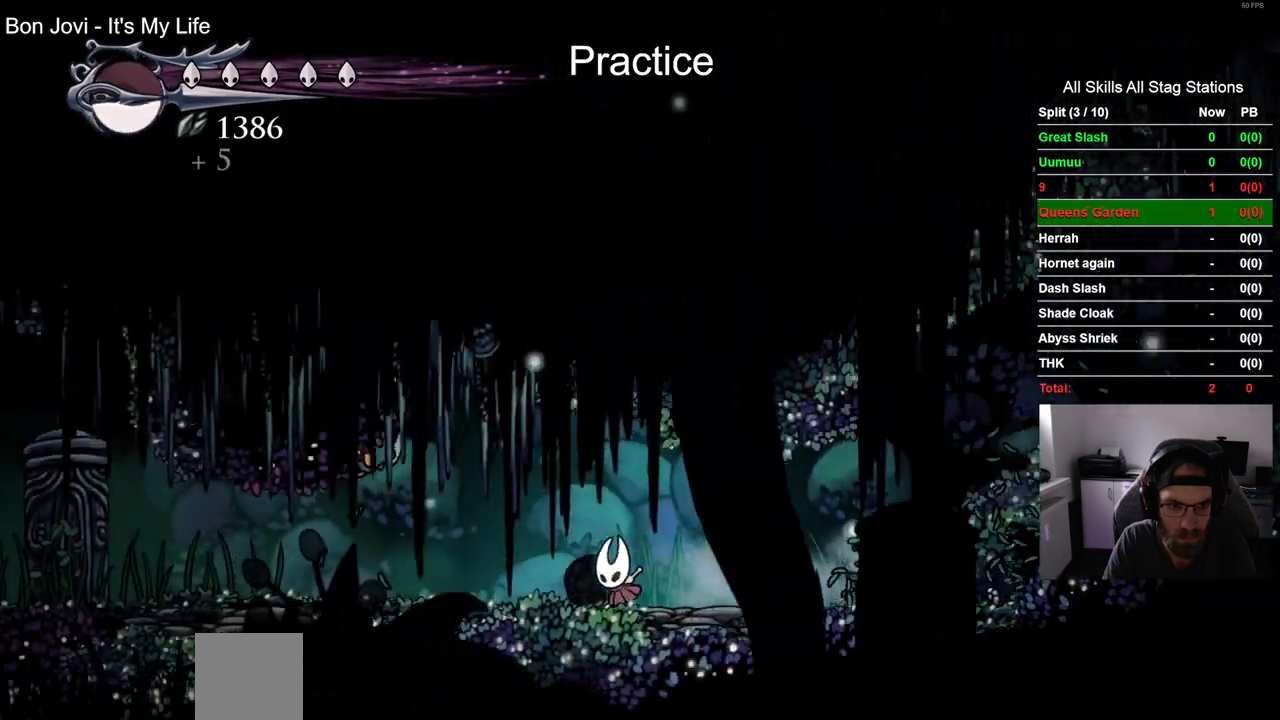
{"buttons": ["DPAD_LEFT"], "left_stick": "center", "right_stick": "center", "events": [[117, "SQUARE", "down"], [300, "DPAD_LEFT", "up"], [300, "SQUARE", "up"], [417, "DPAD_LEFT", "down"]]}
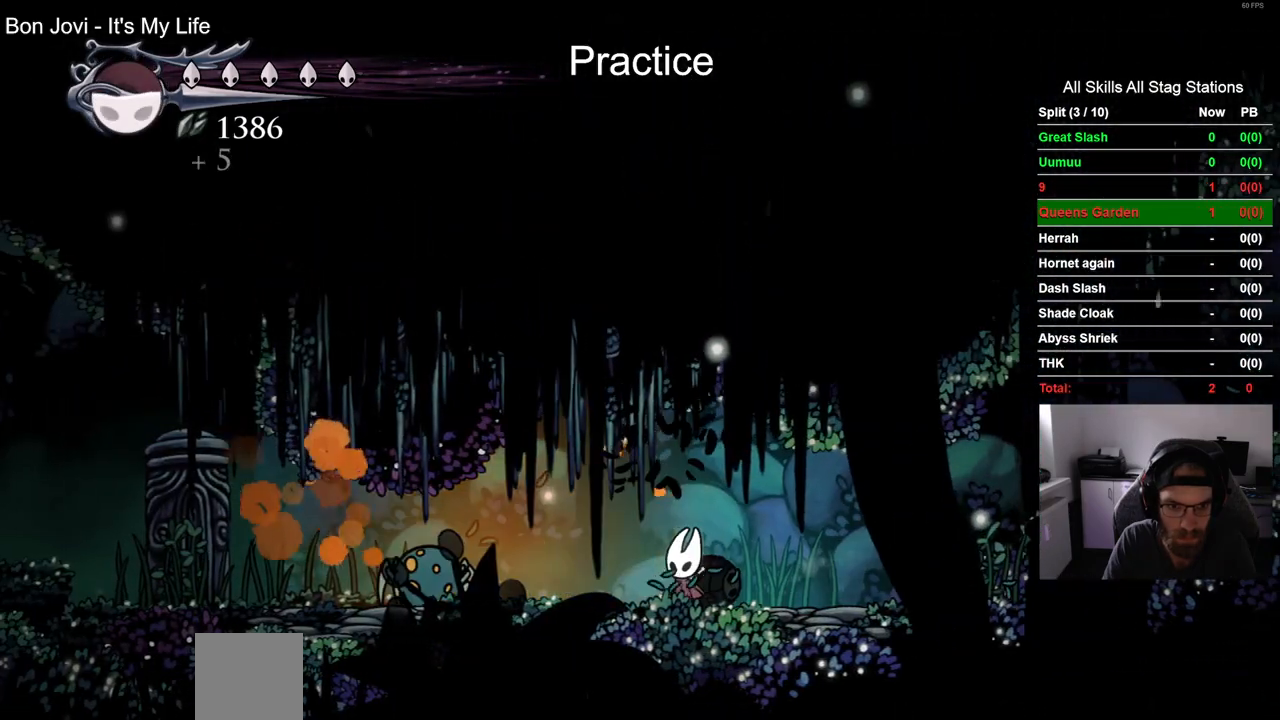
{"buttons": ["SQUARE"], "left_stick": "center", "right_stick": "center", "events": [[33, "SQUARE", "down"], [183, "DPAD_LEFT", "up"], [250, "SQUARE", "up"], [383, "DPAD_LEFT", "down"], [433, "SQUARE", "down"], [467, "DPAD_LEFT", "up"]]}
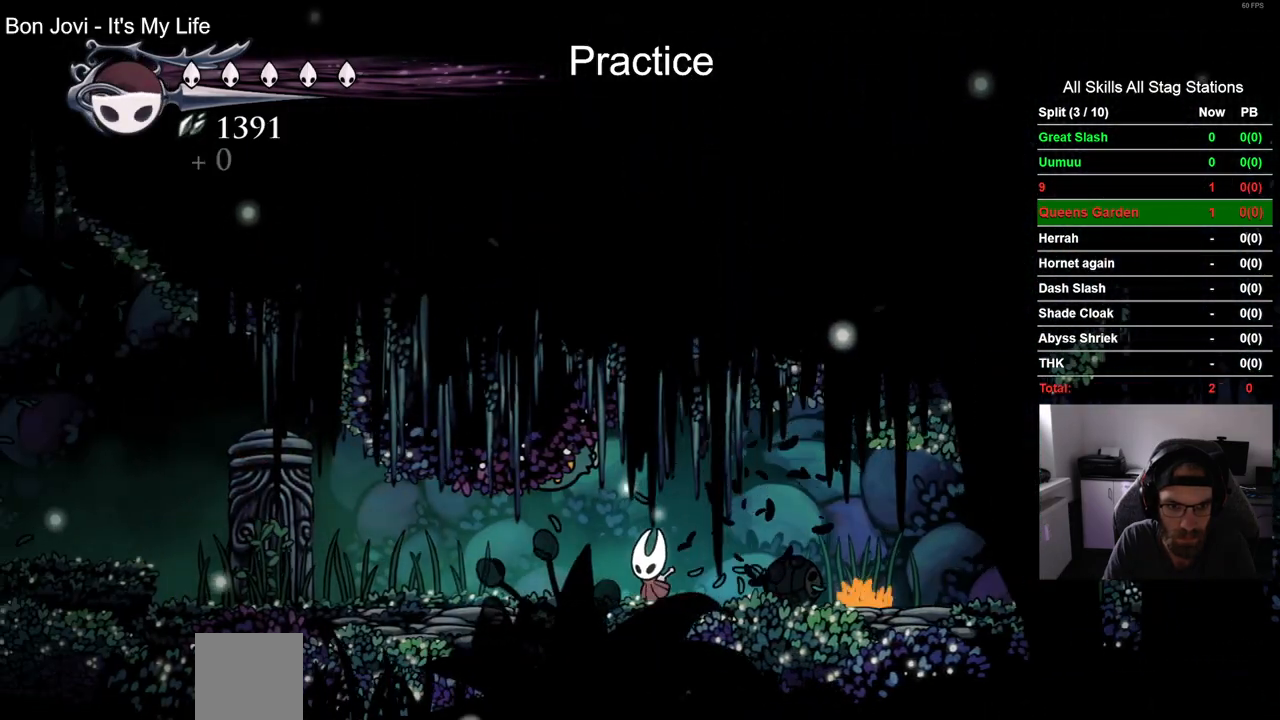
{"buttons": ["DPAD_LEFT"], "left_stick": "center", "right_stick": "center", "events": [[83, "SQUARE", "up"], [133, "DPAD_LEFT", "down"], [167, "R2", "down"], [367, "R2", "up"]]}
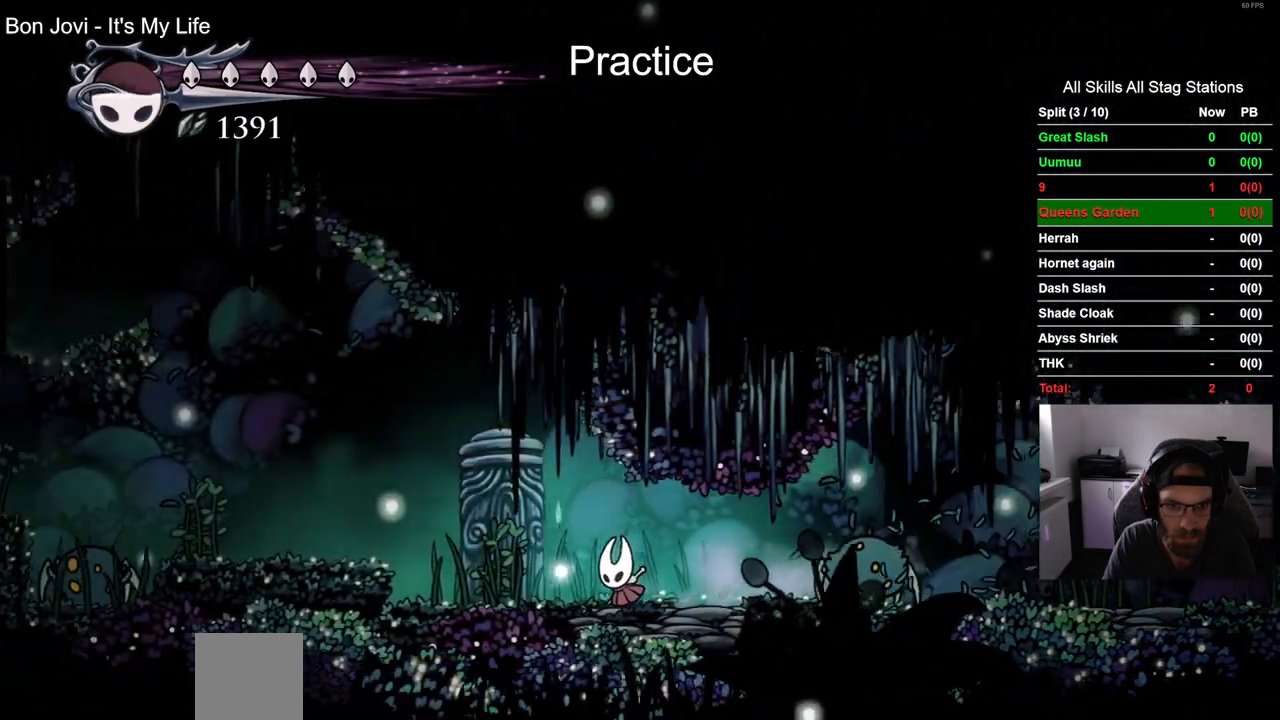
{"buttons": ["CROSS", "DPAD_LEFT"], "left_stick": "center", "right_stick": "center", "events": [[500, "CROSS", "down"]]}
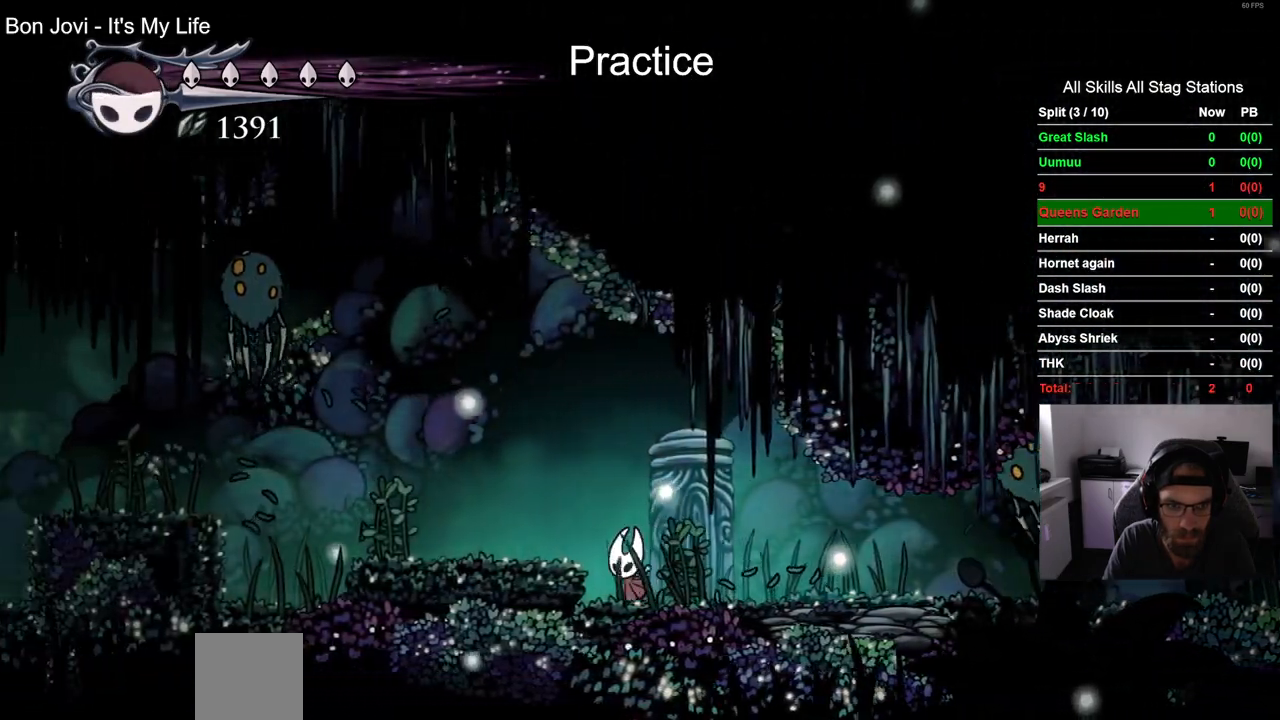
{"buttons": ["CROSS", "DPAD_LEFT"], "left_stick": "center", "right_stick": "center", "events": [[133, "CROSS", "up"], [350, "DPAD_LEFT", "up"], [400, "DPAD_LEFT", "down"], [483, "CROSS", "down"]]}
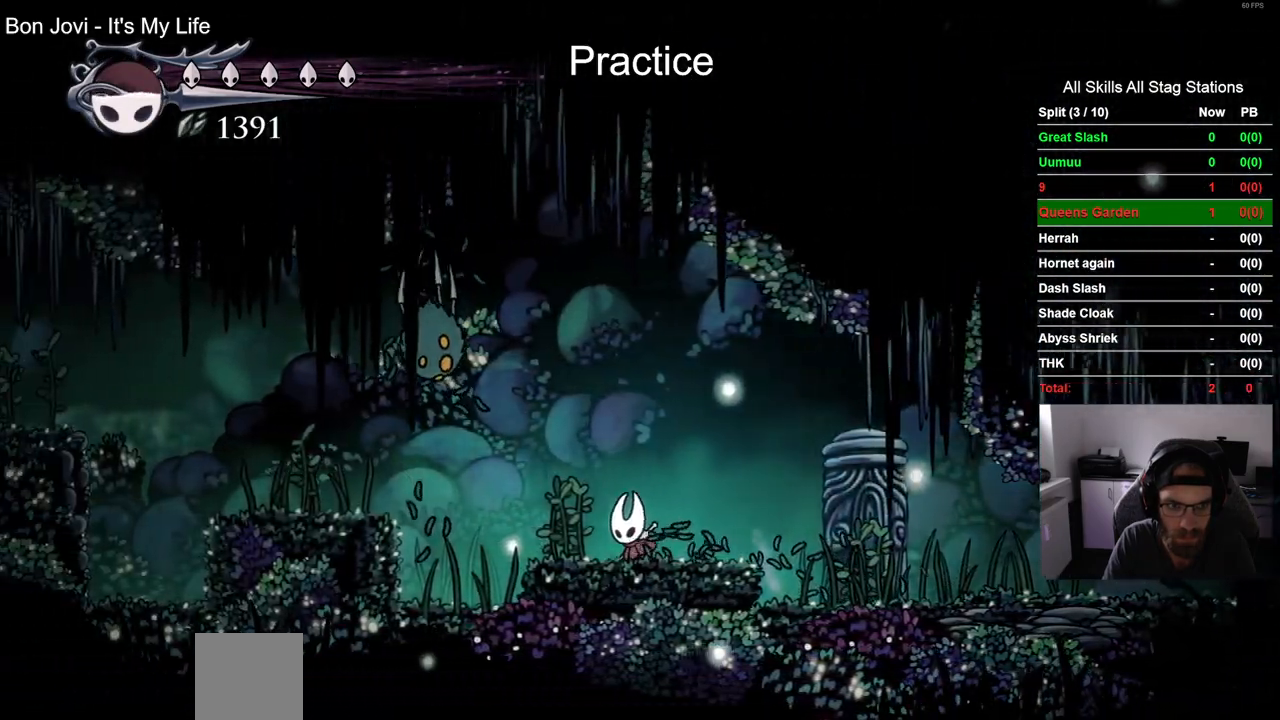
{"buttons": ["R2", "DPAD_LEFT"], "left_stick": "center", "right_stick": "center", "events": [[283, "CROSS", "up"], [483, "R2", "down"]]}